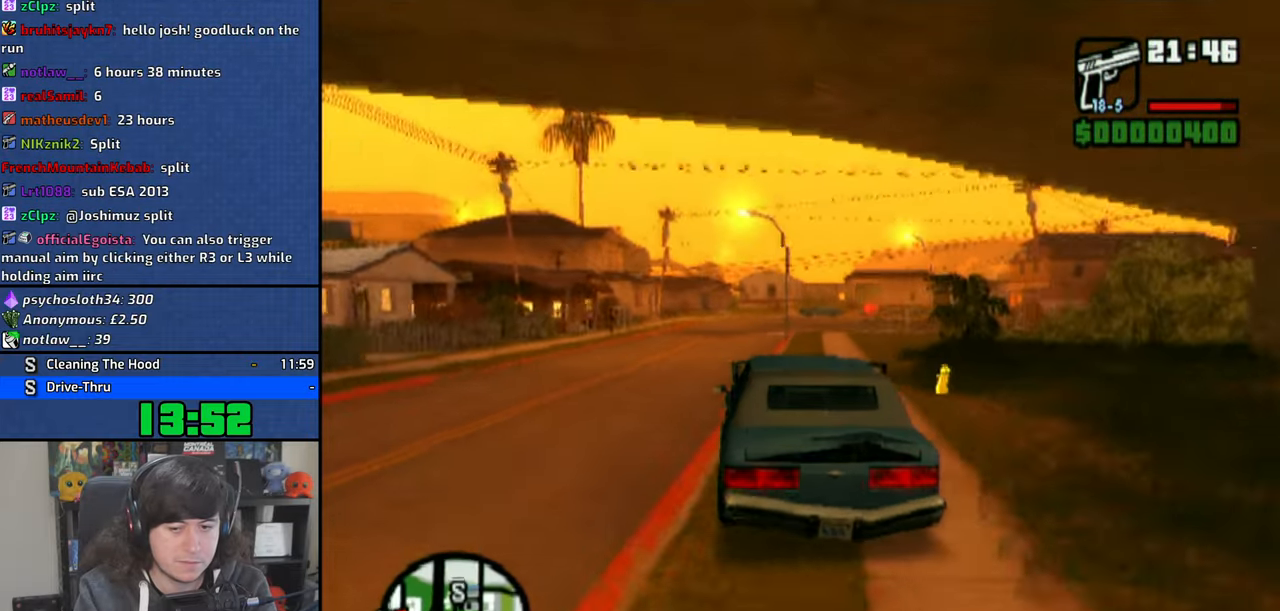
Gameplay with a controller (PlayStation layout); each line is a JSON object with the inputs held at the frame after it. "events" lists button and stick changes between this image and that frame as [ms after this image, input, new state], when the widget could be followed in between. Not read: L3.
{"buttons": ["CROSS"], "left_stick": "center", "right_stick": "center", "events": []}
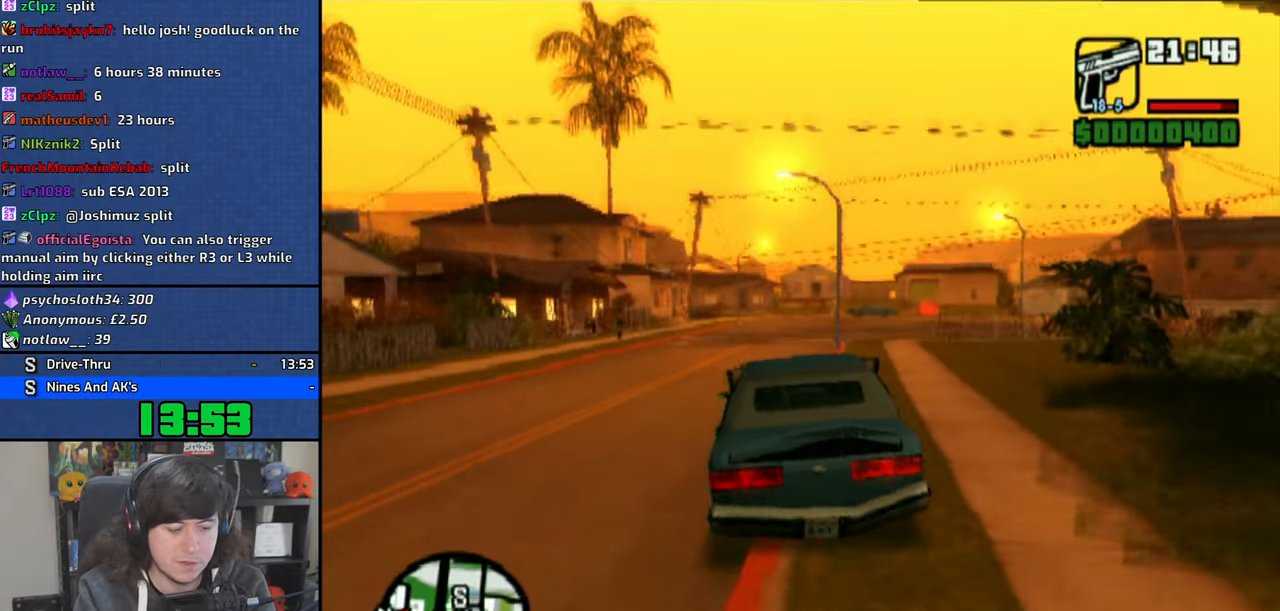
{"buttons": ["CROSS"], "left_stick": "right", "right_stick": "center", "events": [[450, "left_stick", "right"]]}
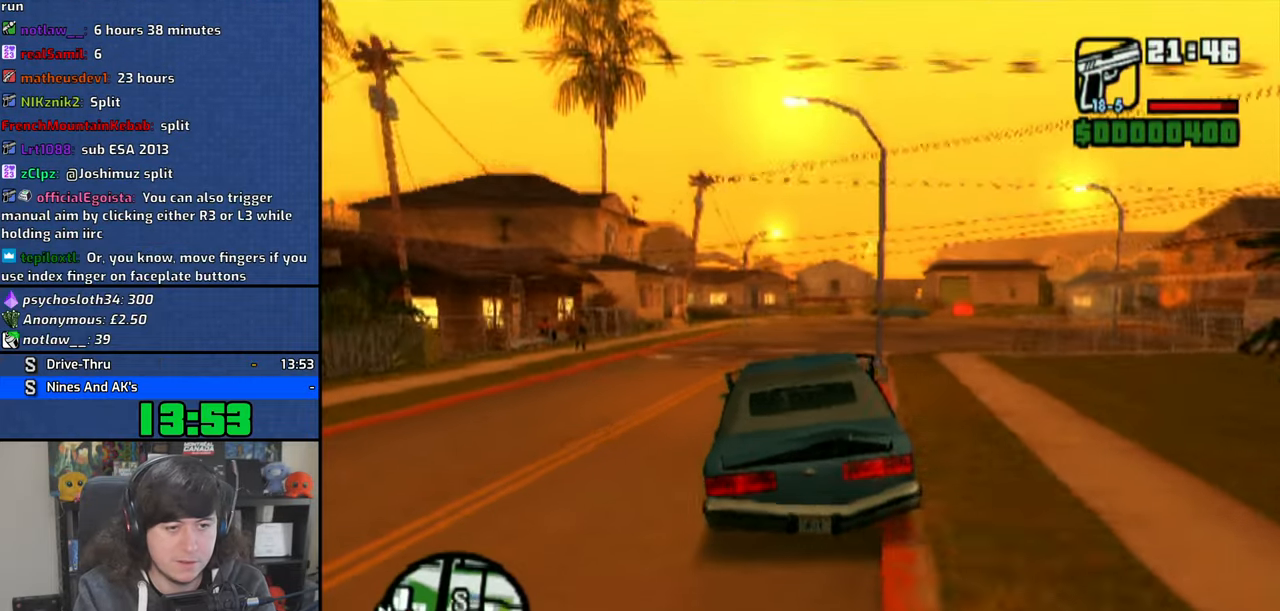
{"buttons": ["CROSS"], "left_stick": "center", "right_stick": "center", "events": [[466, "left_stick", "center"]]}
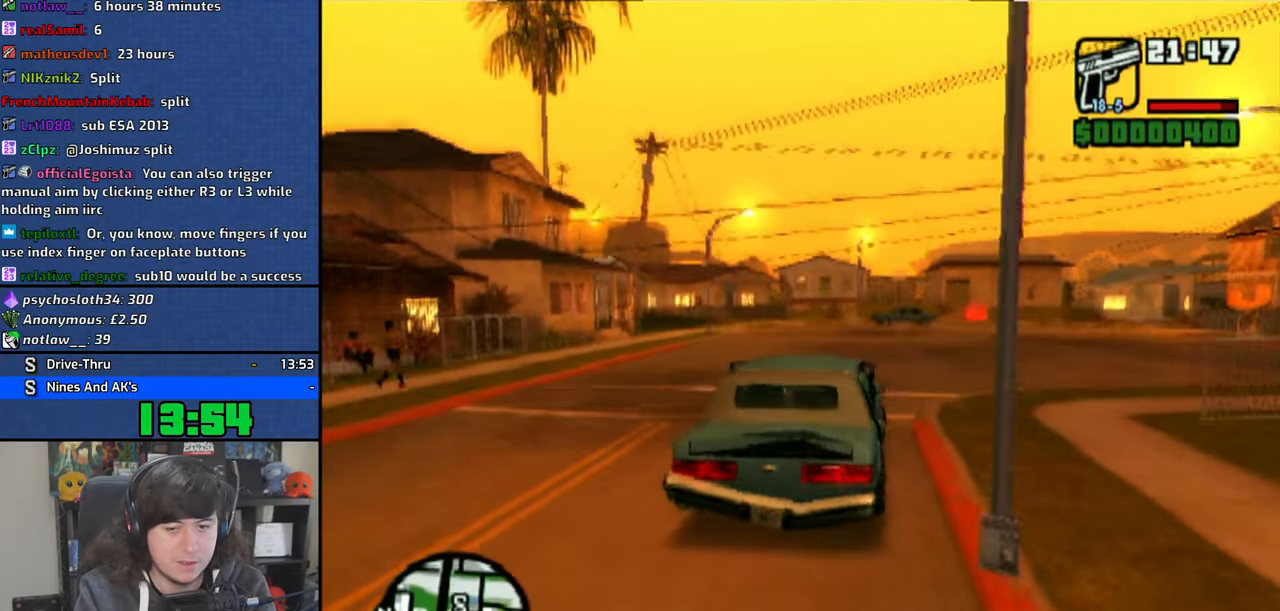
{"buttons": ["CROSS"], "left_stick": "center", "right_stick": "center", "events": []}
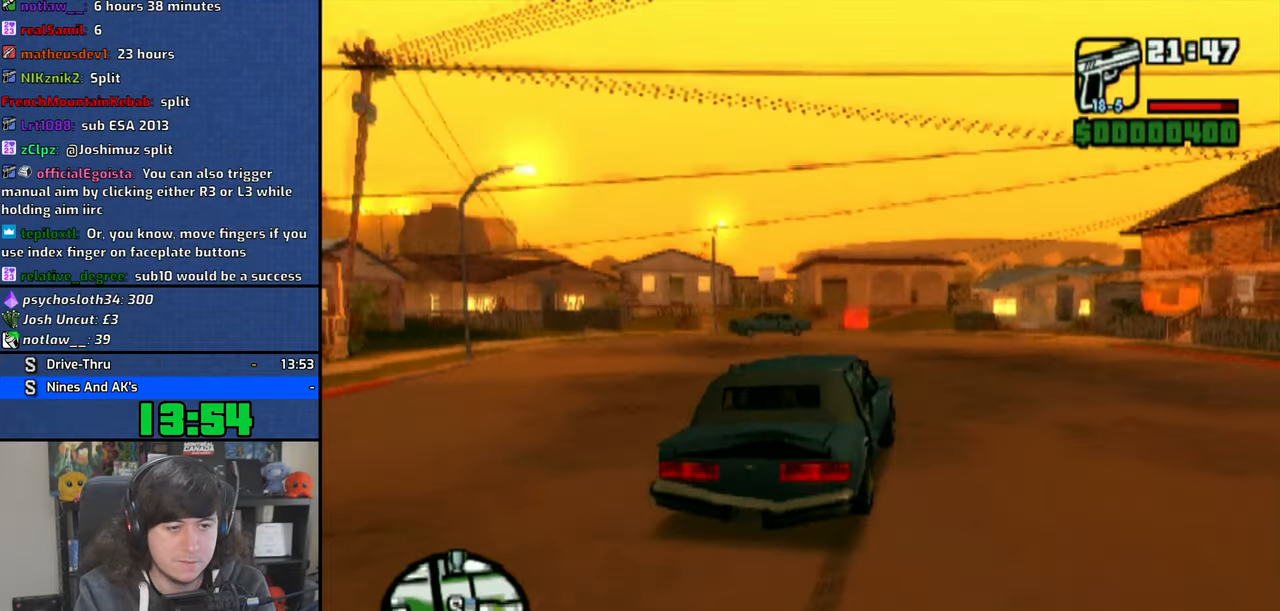
{"buttons": ["SQUARE"], "left_stick": "up-left", "right_stick": "center", "events": [[366, "left_stick", "up-left"], [433, "CROSS", "up"], [500, "SQUARE", "down"]]}
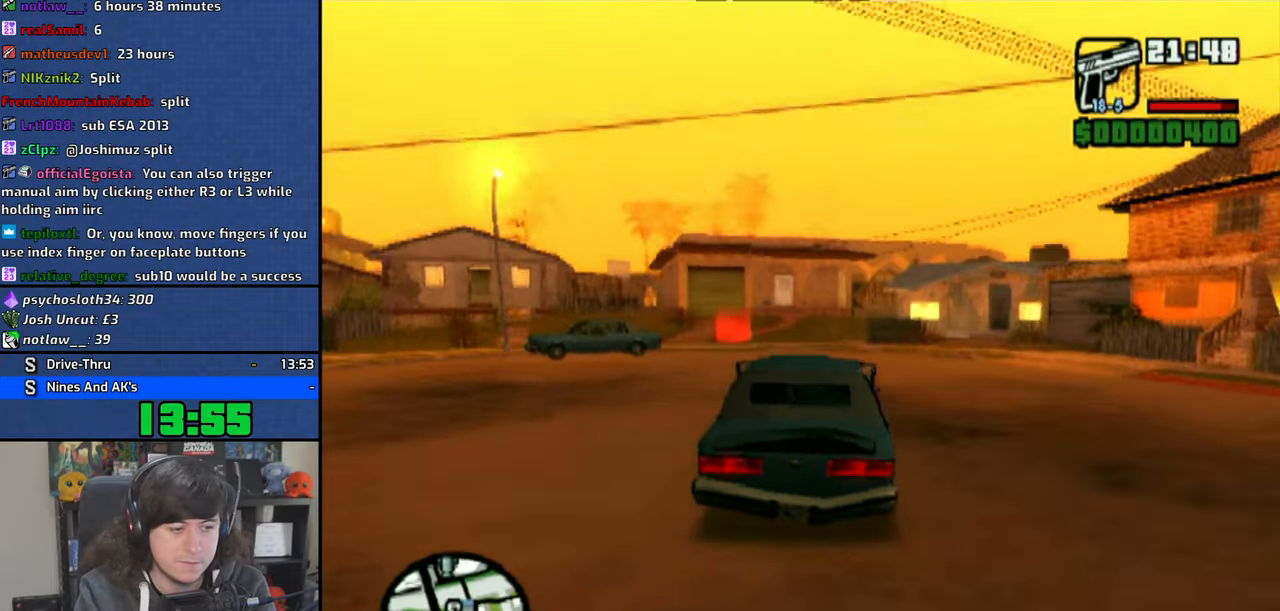
{"buttons": ["SQUARE"], "left_stick": "up-left", "right_stick": "center", "events": [[16, "left_stick", "center"], [116, "SQUARE", "up"], [166, "SQUARE", "down"], [300, "left_stick", "up-left"]]}
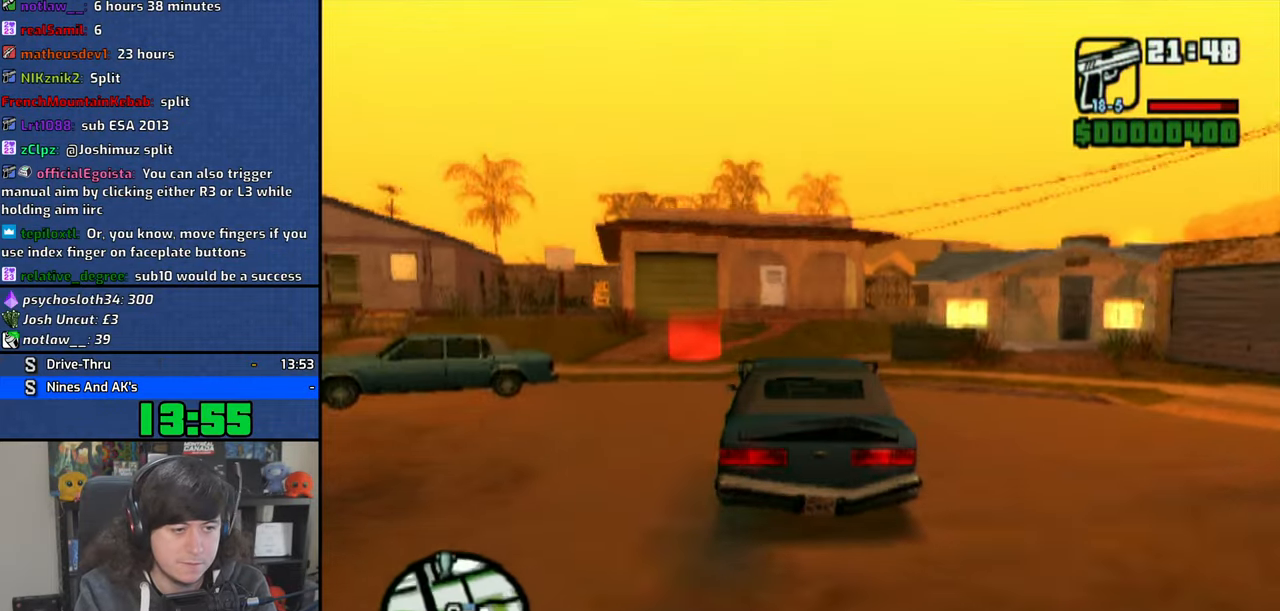
{"buttons": ["SQUARE"], "left_stick": "center", "right_stick": "center", "events": [[366, "left_stick", "right"], [483, "left_stick", "center"]]}
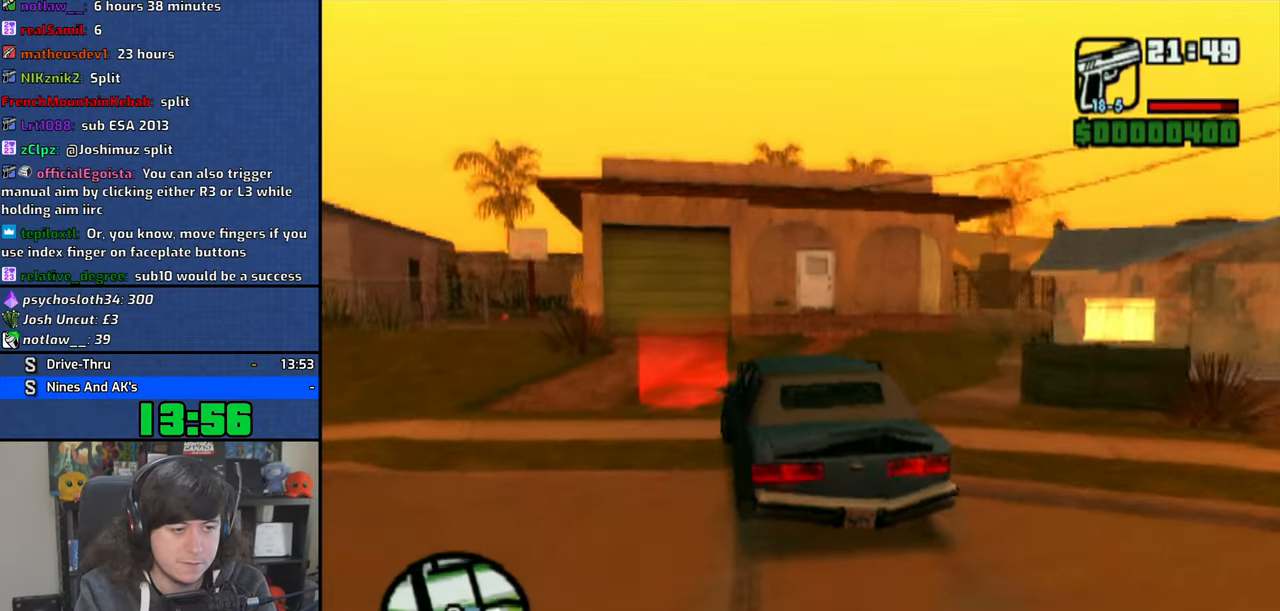
{"buttons": ["TRIANGLE"], "left_stick": "down", "right_stick": "center", "events": [[83, "SQUARE", "up"], [166, "left_stick", "right"], [250, "TRIANGLE", "down"], [333, "left_stick", "down-right"], [466, "left_stick", "down"]]}
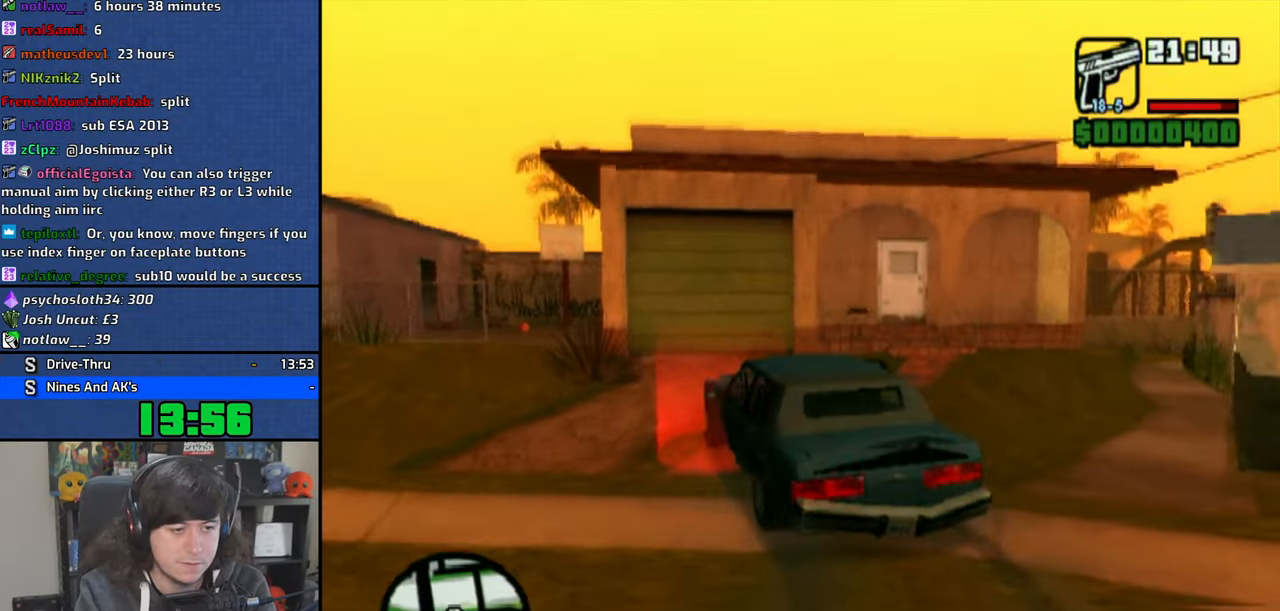
{"buttons": ["TRIANGLE"], "left_stick": "up-right", "right_stick": "center", "events": [[250, "TRIANGLE", "up"], [300, "TRIANGLE", "down"], [300, "left_stick", "center"], [400, "TRIANGLE", "up"], [433, "TRIANGLE", "down"], [433, "left_stick", "up-right"]]}
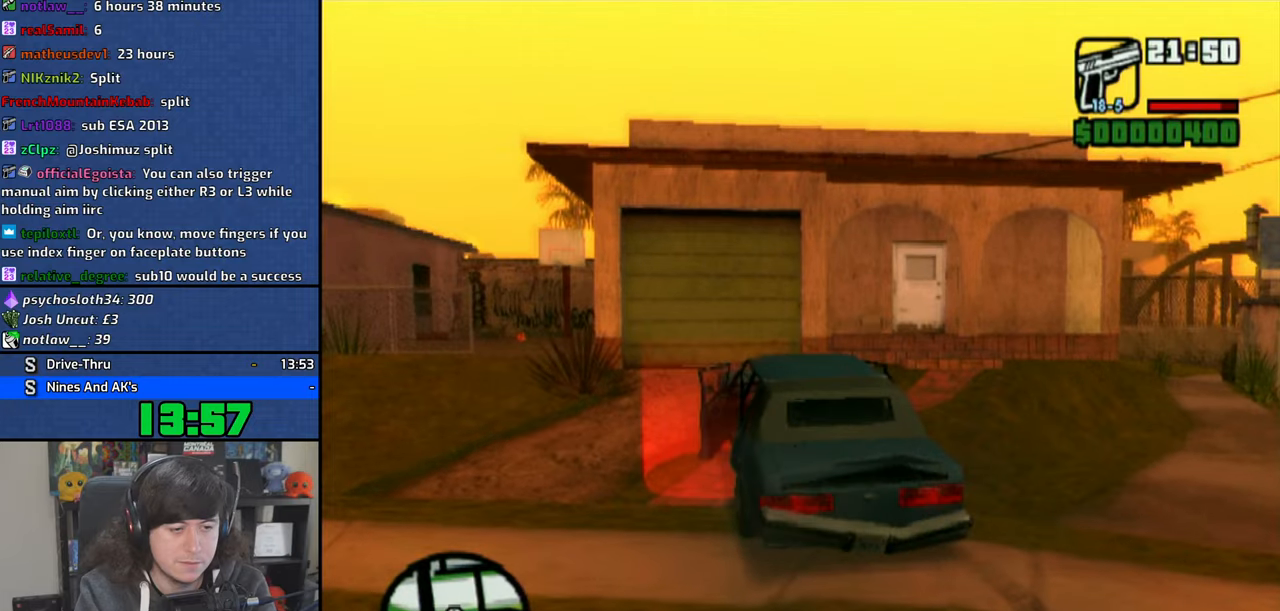
{"buttons": [], "left_stick": "up", "right_stick": "center", "events": [[33, "TRIANGLE", "up"], [50, "left_stick", "up"], [250, "CROSS", "down"], [333, "CROSS", "up"], [400, "CROSS", "down"], [500, "CROSS", "up"]]}
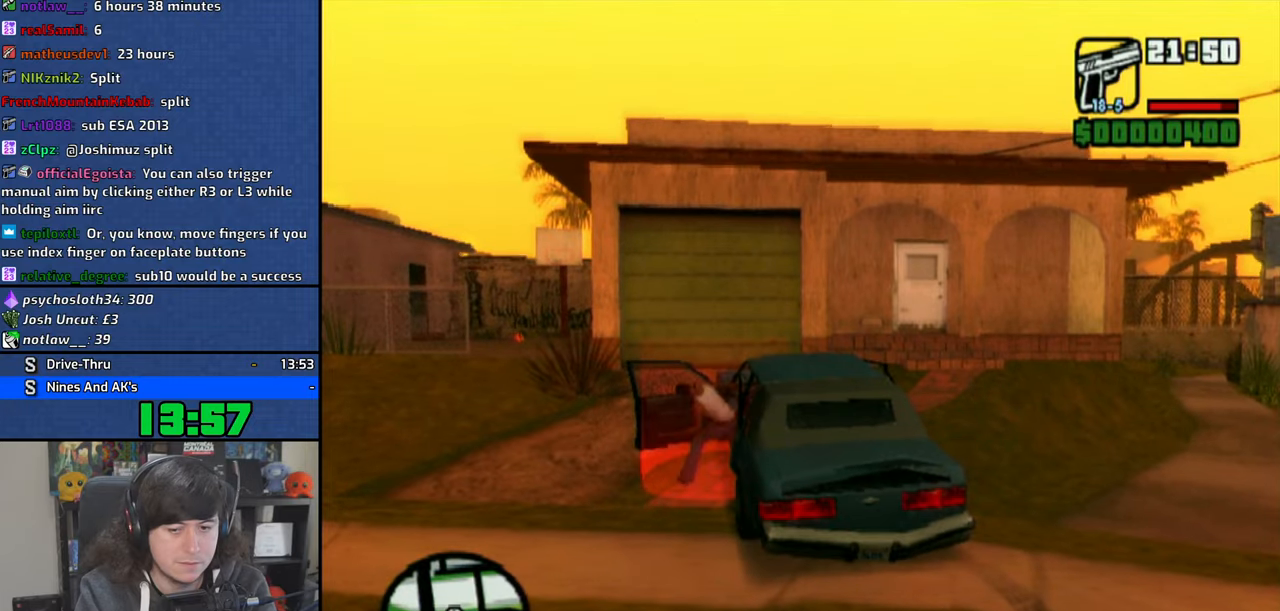
{"buttons": [], "left_stick": "up", "right_stick": "center", "events": [[83, "CROSS", "down"], [166, "CROSS", "up"], [250, "CROSS", "down"], [316, "CROSS", "up"], [400, "CROSS", "down"], [483, "CROSS", "up"]]}
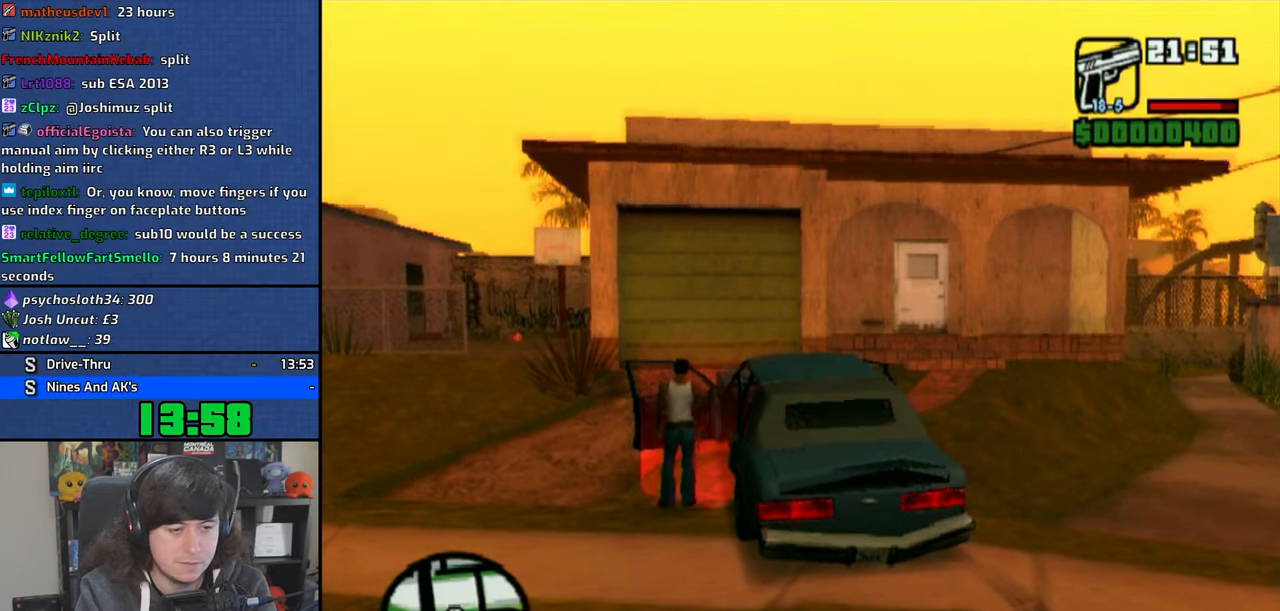
{"buttons": [], "left_stick": "down", "right_stick": "center", "events": [[100, "CROSS", "down"], [150, "left_stick", "up-left"], [166, "CROSS", "up"], [283, "CROSS", "down"], [333, "CROSS", "up"], [433, "left_stick", "down"]]}
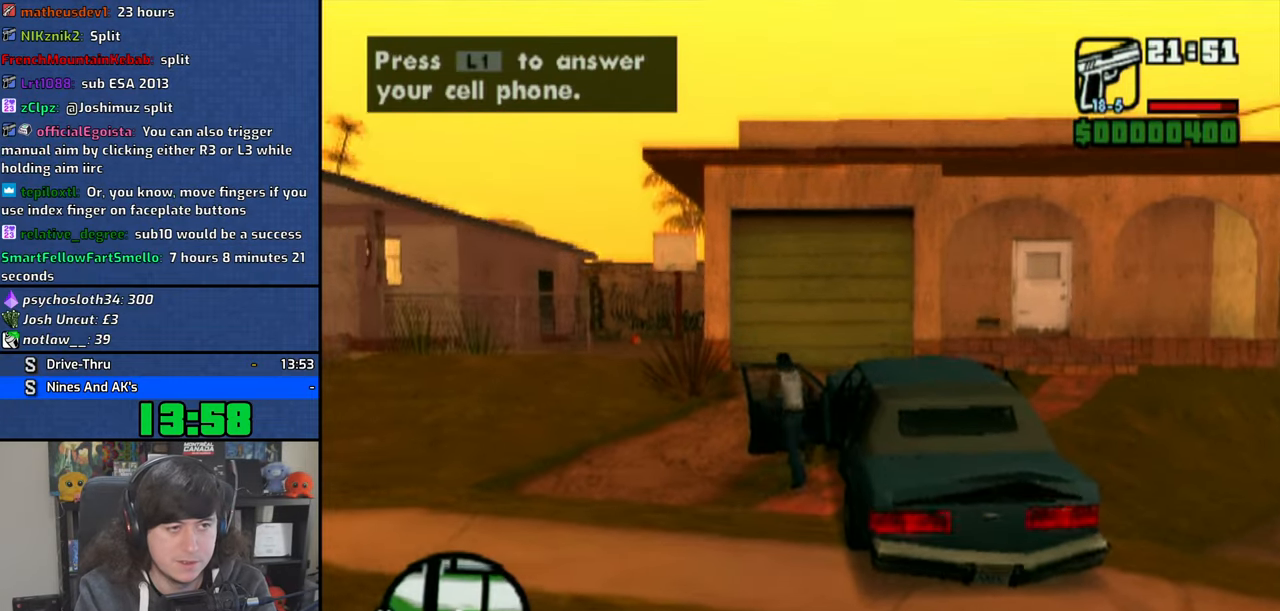
{"buttons": [], "left_stick": "right", "right_stick": "center", "events": [[166, "L1", "down"], [283, "L1", "up"], [316, "left_stick", "down-right"], [366, "L1", "down"], [483, "L1", "up"], [483, "left_stick", "right"]]}
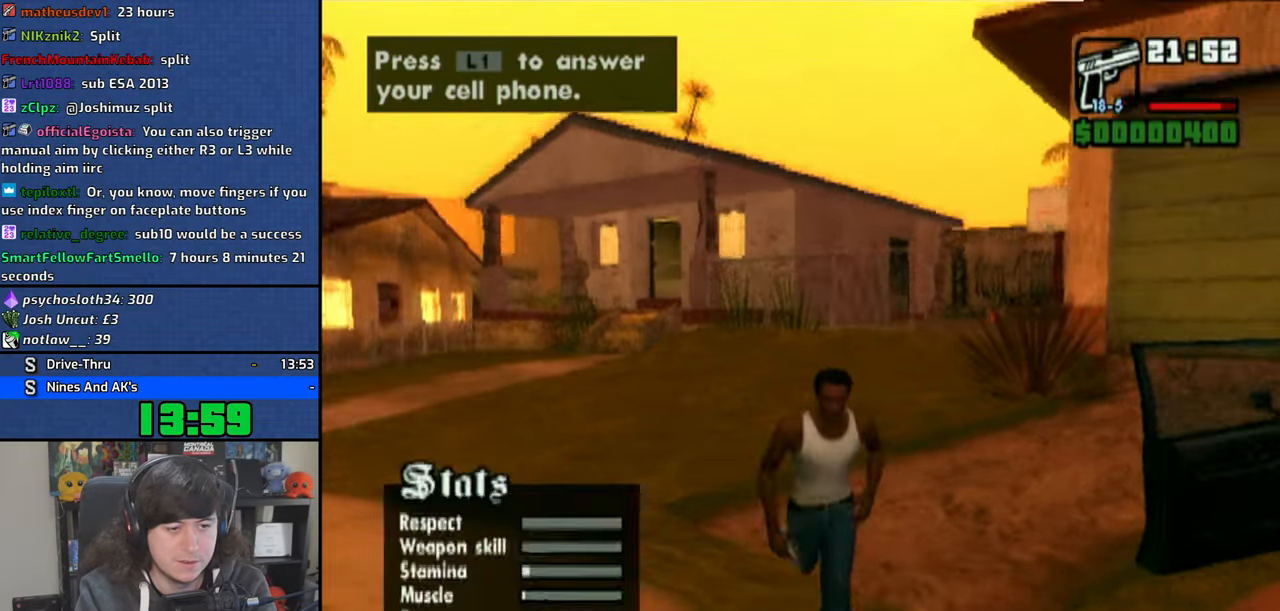
{"buttons": [], "left_stick": "center", "right_stick": "right", "events": [[33, "right_stick", "right"], [116, "left_stick", "center"]]}
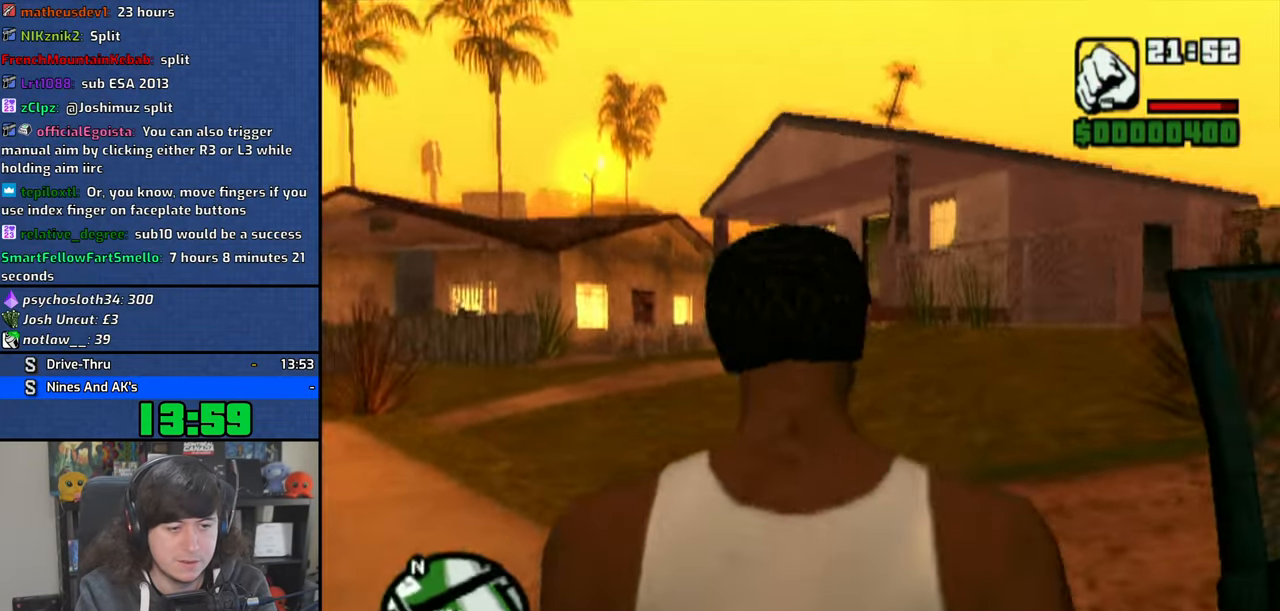
{"buttons": [], "left_stick": "right", "right_stick": "center", "events": [[83, "left_stick", "up"], [233, "right_stick", "center"], [400, "SQUARE", "down"], [466, "SQUARE", "up"], [500, "left_stick", "right"]]}
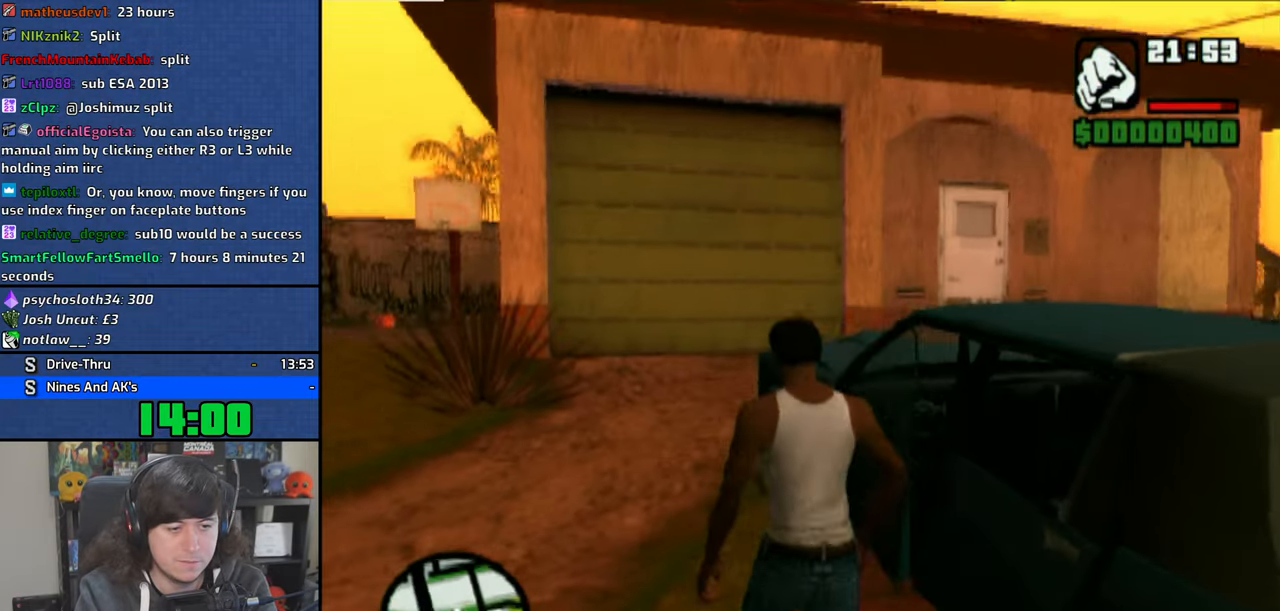
{"buttons": ["TRIANGLE"], "left_stick": "center", "right_stick": "center", "events": [[16, "left_stick", "center"], [266, "TRIANGLE", "down"], [350, "TRIANGLE", "up"], [433, "TRIANGLE", "down"]]}
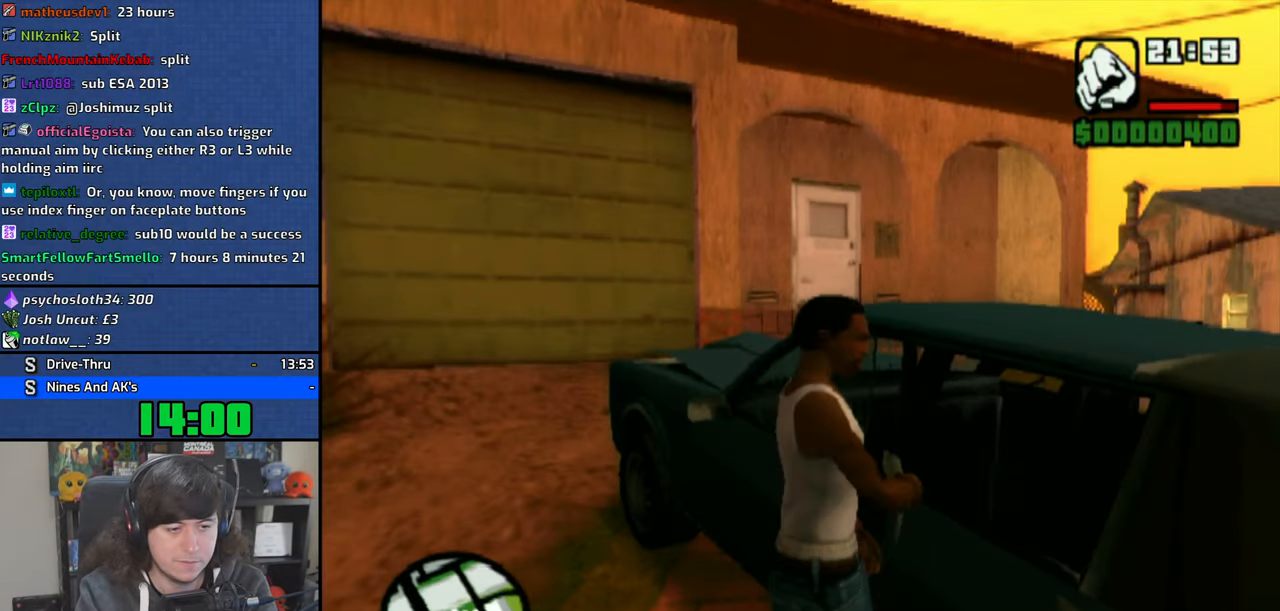
{"buttons": ["TRIANGLE"], "left_stick": "up", "right_stick": "center", "events": [[33, "TRIANGLE", "up"], [100, "TRIANGLE", "down"], [166, "left_stick", "up"], [200, "TRIANGLE", "up"], [266, "TRIANGLE", "down"], [333, "TRIANGLE", "up"], [433, "TRIANGLE", "down"]]}
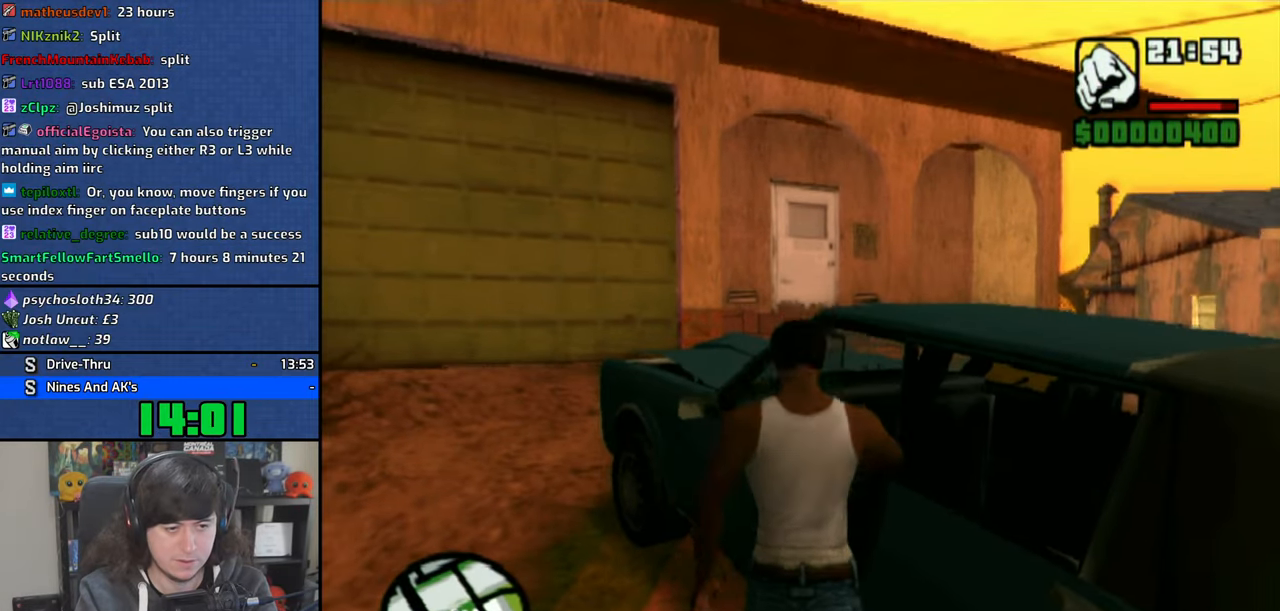
{"buttons": ["TRIANGLE"], "left_stick": "center", "right_stick": "center"}
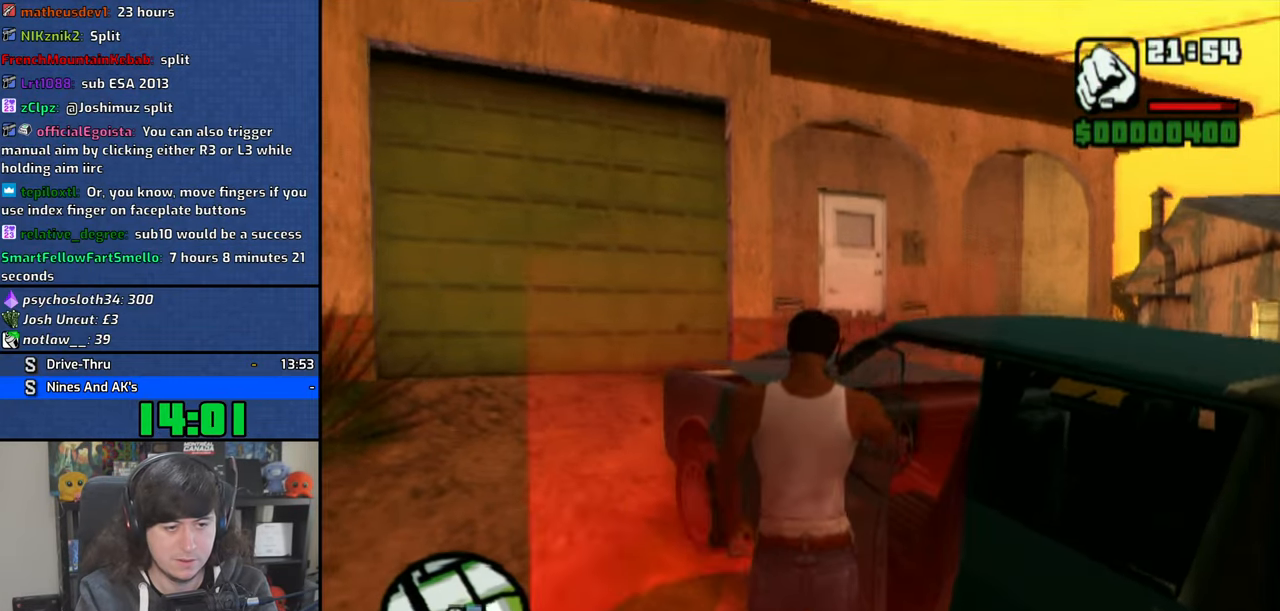
{"buttons": [], "left_stick": "center", "right_stick": "center", "events": [[33, "TRIANGLE", "up"], [100, "TRIANGLE", "down"], [200, "TRIANGLE", "up"], [333, "left_stick", "up-right"], [450, "left_stick", "center"]]}
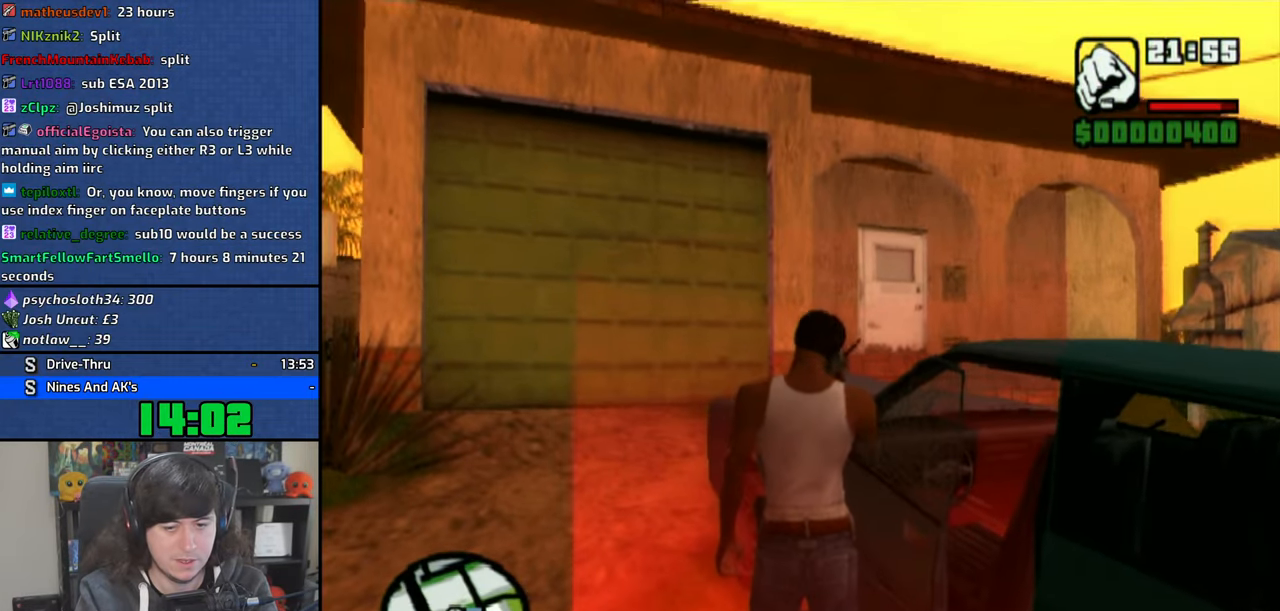
{"buttons": [], "left_stick": "center", "right_stick": "center", "events": []}
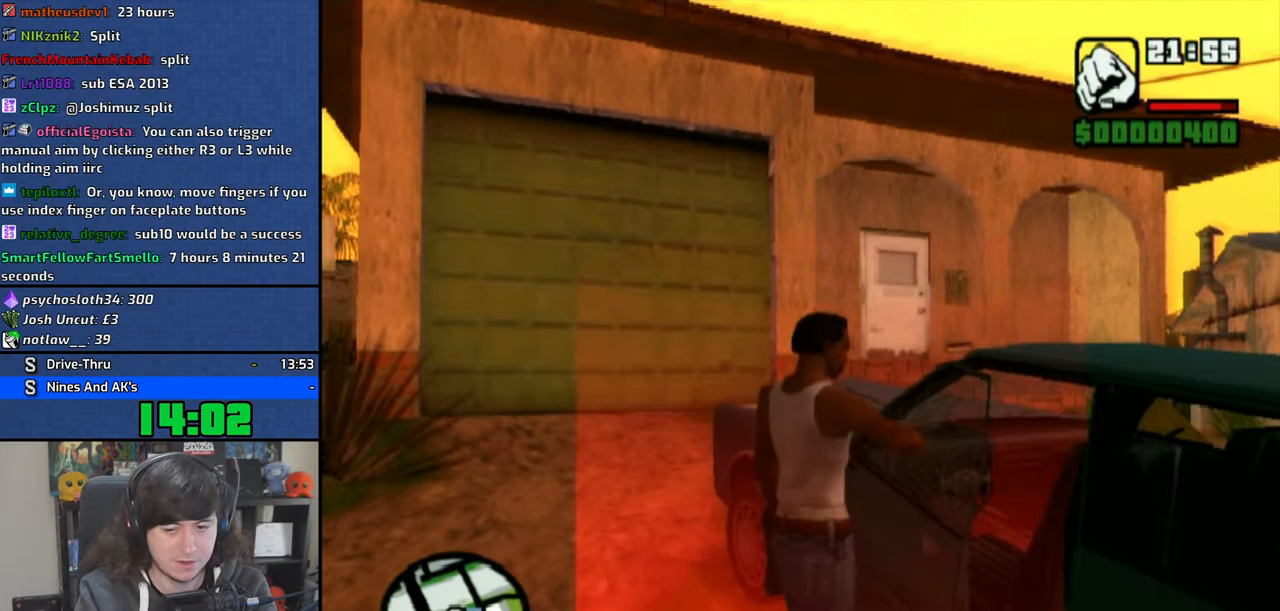
{"buttons": [], "left_stick": "center", "right_stick": "center", "events": []}
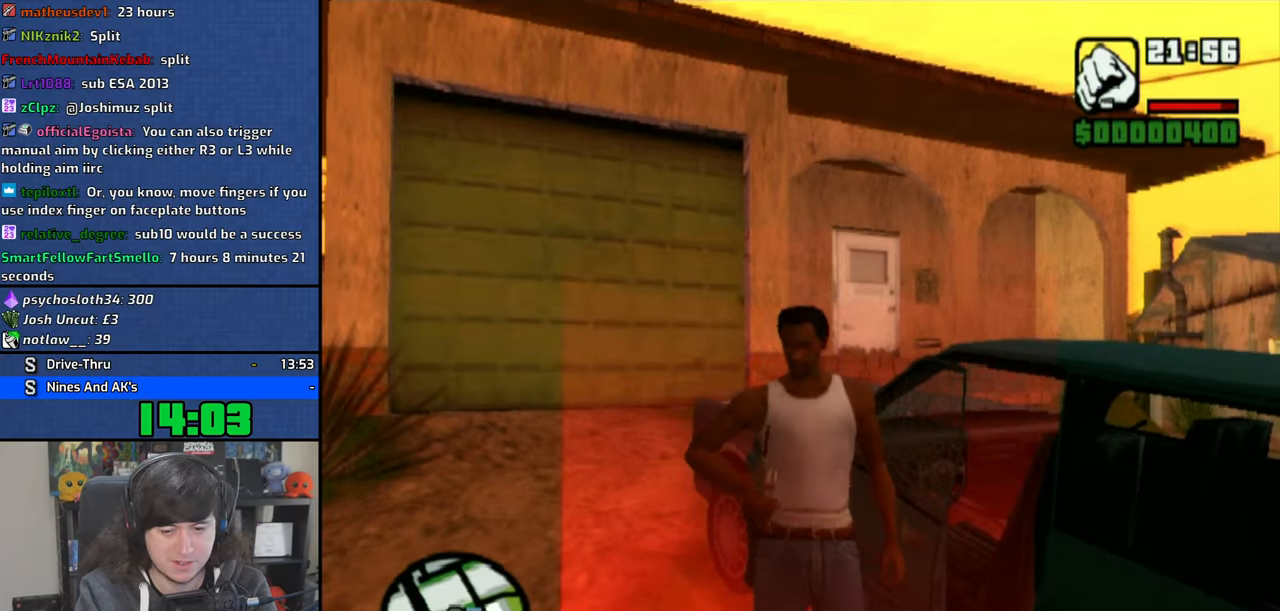
{"buttons": [], "left_stick": "center", "right_stick": "center", "events": [[50, "left_stick", "up-right"], [116, "left_stick", "center"]]}
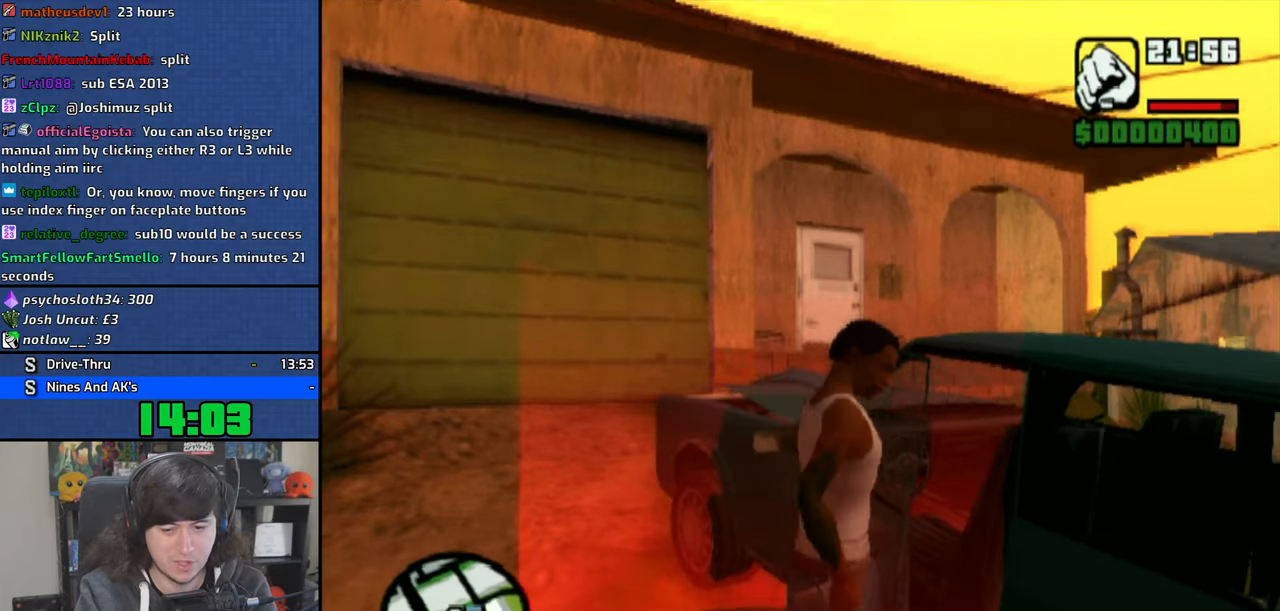
{"buttons": [], "left_stick": "center", "right_stick": "center", "events": [[66, "left_stick", "up"], [216, "left_stick", "center"]]}
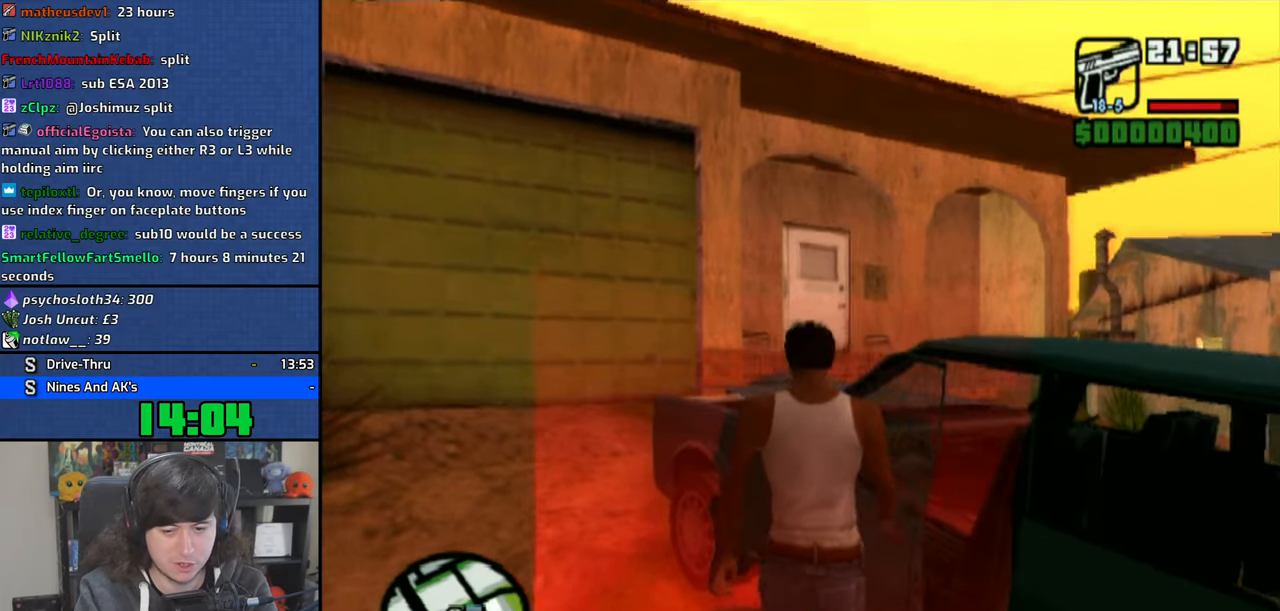
{"buttons": ["CROSS"], "left_stick": "up", "right_stick": "center", "events": [[333, "CROSS", "down"], [333, "left_stick", "up"], [433, "CROSS", "up"], [500, "CROSS", "down"]]}
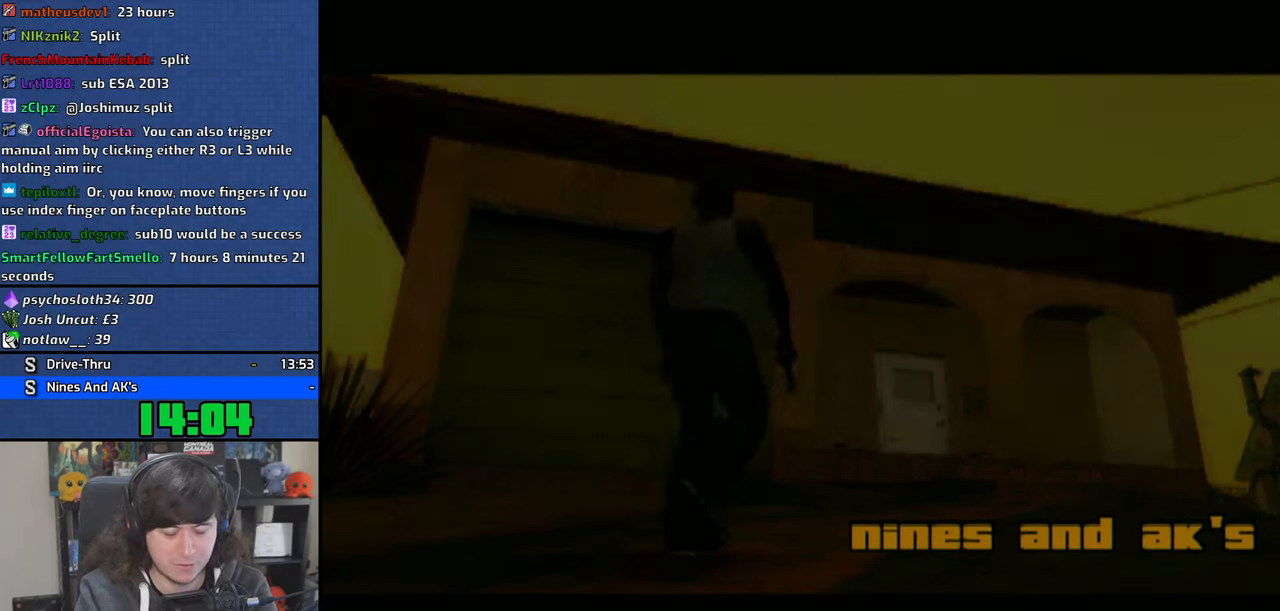
{"buttons": ["CROSS"], "left_stick": "center", "right_stick": "center", "events": [[100, "CROSS", "up"], [133, "left_stick", "up-left"], [150, "CROSS", "down"], [233, "CROSS", "up"], [250, "left_stick", "center"], [300, "left_stick", "up"], [333, "CROSS", "down"], [416, "CROSS", "up"], [466, "left_stick", "center"], [483, "CROSS", "down"]]}
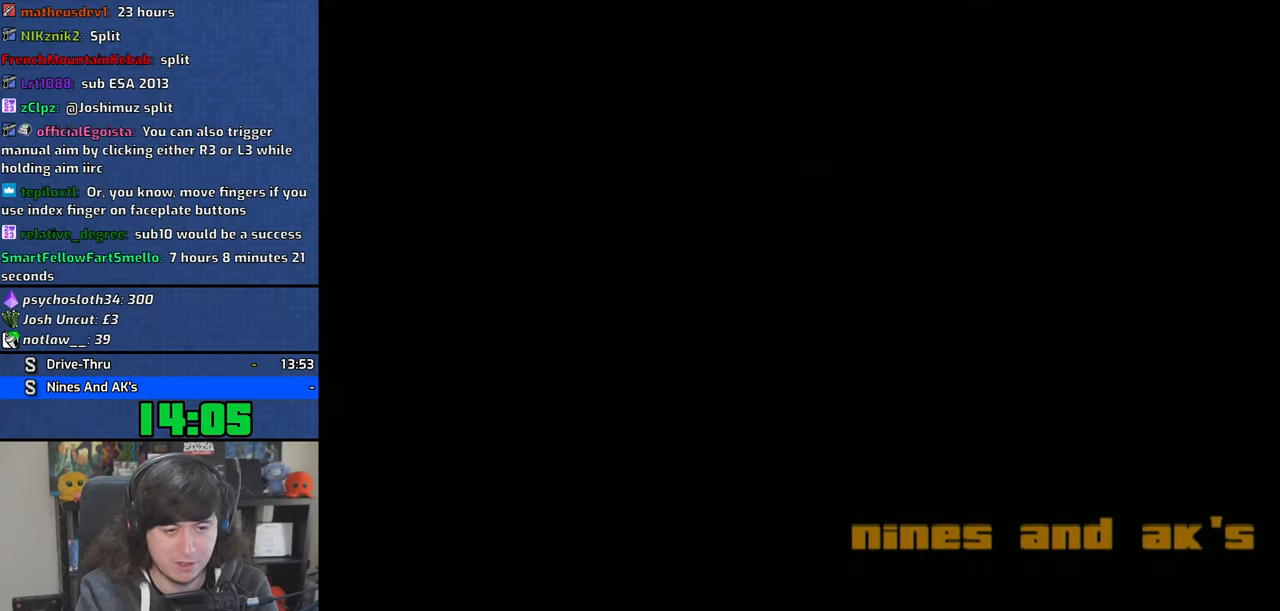
{"buttons": [], "left_stick": "up-left", "right_stick": "center", "events": [[66, "CROSS", "up"], [116, "left_stick", "up"], [133, "CROSS", "down"], [166, "left_stick", "center"], [200, "CROSS", "up"], [283, "CROSS", "down"], [316, "left_stick", "up-left"], [366, "CROSS", "up"], [433, "CROSS", "down"], [500, "CROSS", "up"]]}
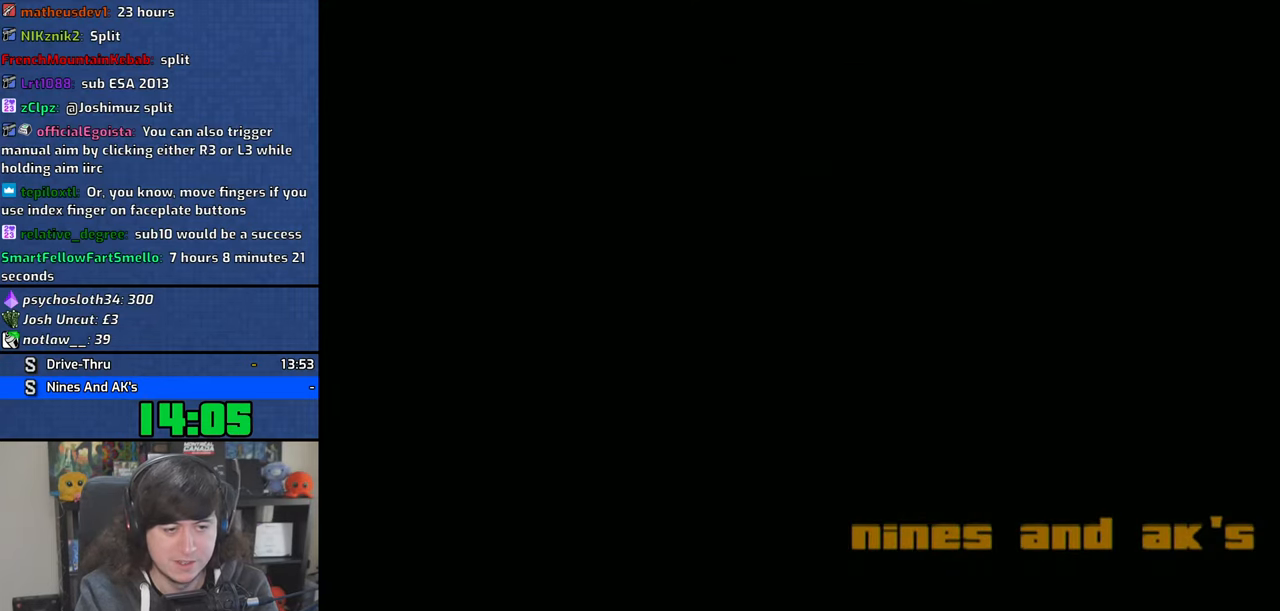
{"buttons": ["CROSS"], "left_stick": "up", "right_stick": "center", "events": [[66, "CROSS", "down"], [66, "left_stick", "up"], [166, "CROSS", "up"], [233, "CROSS", "down"], [333, "CROSS", "up"], [416, "CROSS", "down"]]}
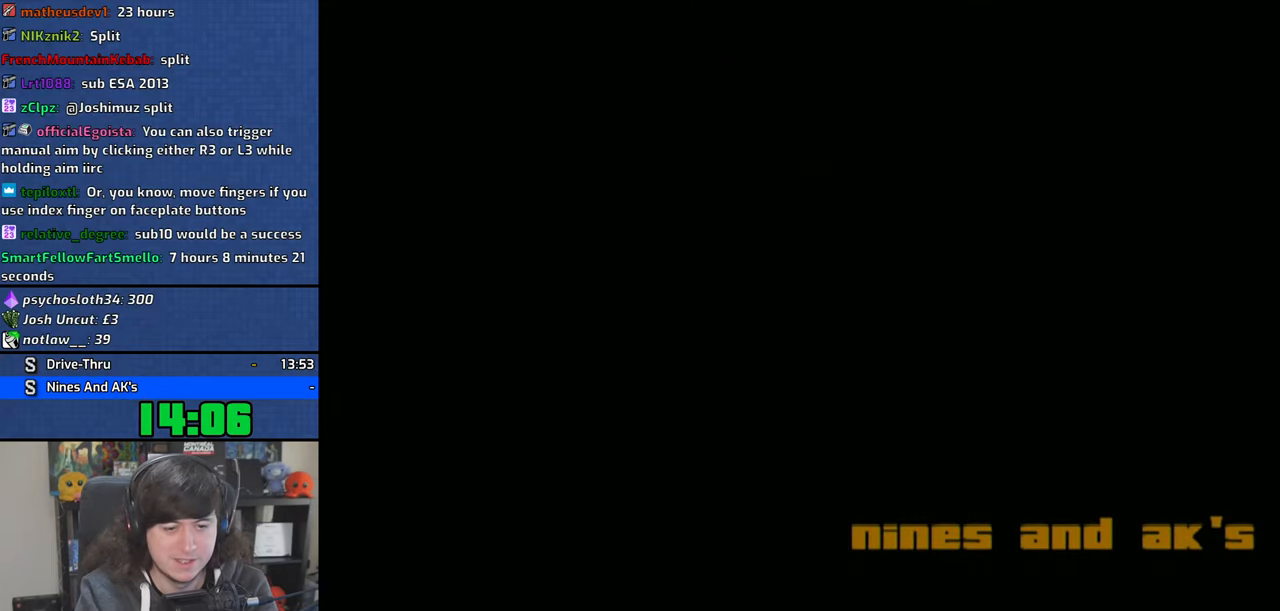
{"buttons": [], "left_stick": "up", "right_stick": "center", "events": [[16, "CROSS", "up"], [83, "CROSS", "down"], [166, "CROSS", "up"], [233, "CROSS", "down"], [316, "CROSS", "up"], [400, "CROSS", "down"], [500, "CROSS", "up"]]}
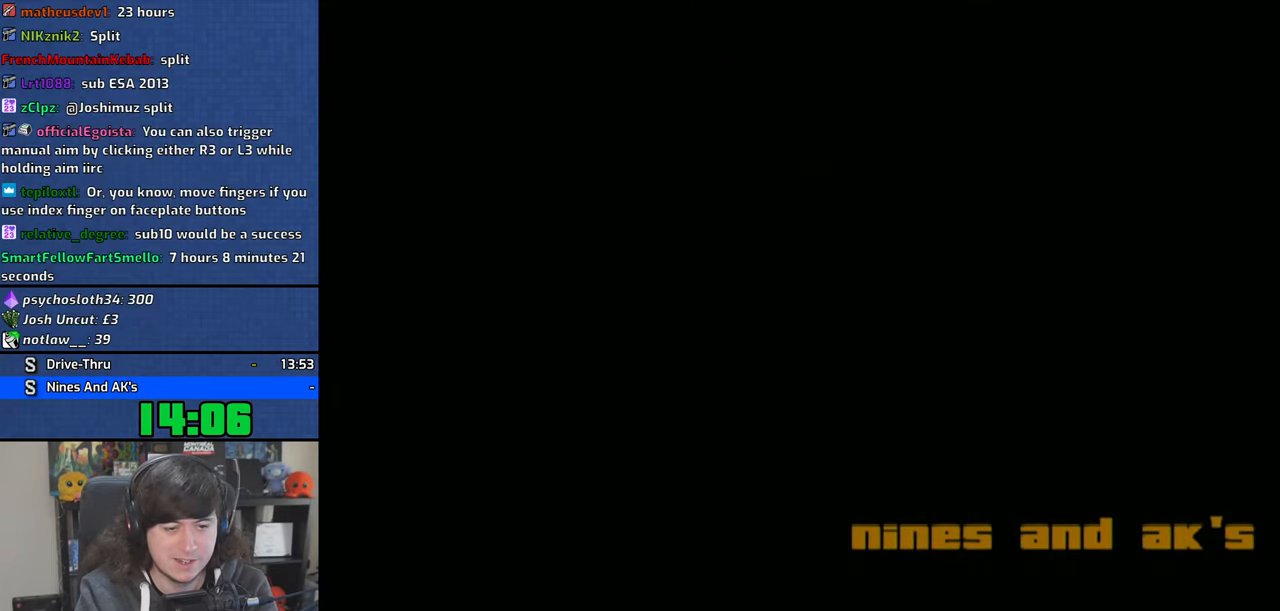
{"buttons": [], "left_stick": "up", "right_stick": "center", "events": [[66, "CROSS", "down"], [150, "CROSS", "up"], [250, "CROSS", "down"], [333, "CROSS", "up"], [400, "CROSS", "down"], [500, "CROSS", "up"]]}